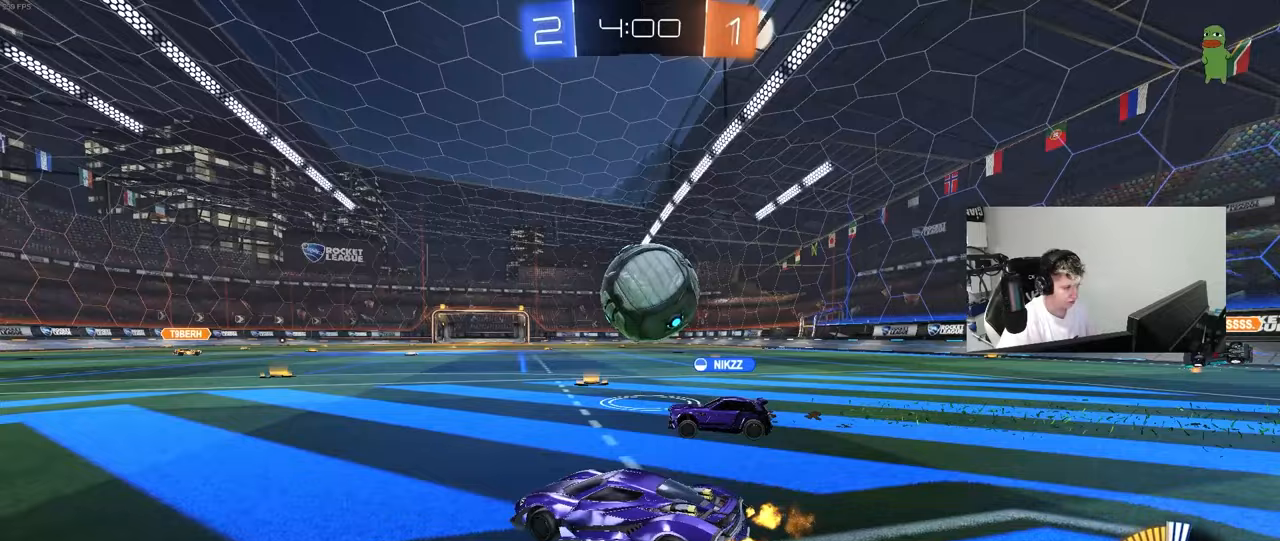
Gameplay with keyboard and mouse; each line is a JSON object with the keys and mouse buttons held at the frame after it. "events" lists presses ("down") and releases ("up") of "1", "2", "3", "4", "5", "a", "alt", "c", "caps_lock", "ctrl", "d", "e", "f", "g", "q", "r", "s", "shift", "space", "t", "tab", "v", "w", "x", "z", "mouse_left", "mouse_wheel" and "mouse_right" between this image and that frame as [ms after this image, input, new state], when the widget could be followed in between. "mouse_left", "mouse_wheel", "mouse_right" = the "left", "wheel", "right" buttons of the "mouse" list. No other keys are recorded. "wheel" means that the mouse wheel is clicked or scrolled. "mouse_move" is the direction in which the mouse moves at that frame (one of eight, or "still"), when it could be read.
{"keys": ["d", "w"], "mouse": [], "mouse_move": "still", "events": [[50, "a", "down"], [83, "a", "up"], [83, "w", "down"], [283, "a", "down"], [283, "w", "up"], [367, "a", "up"], [367, "d", "down"], [417, "w", "down"]]}
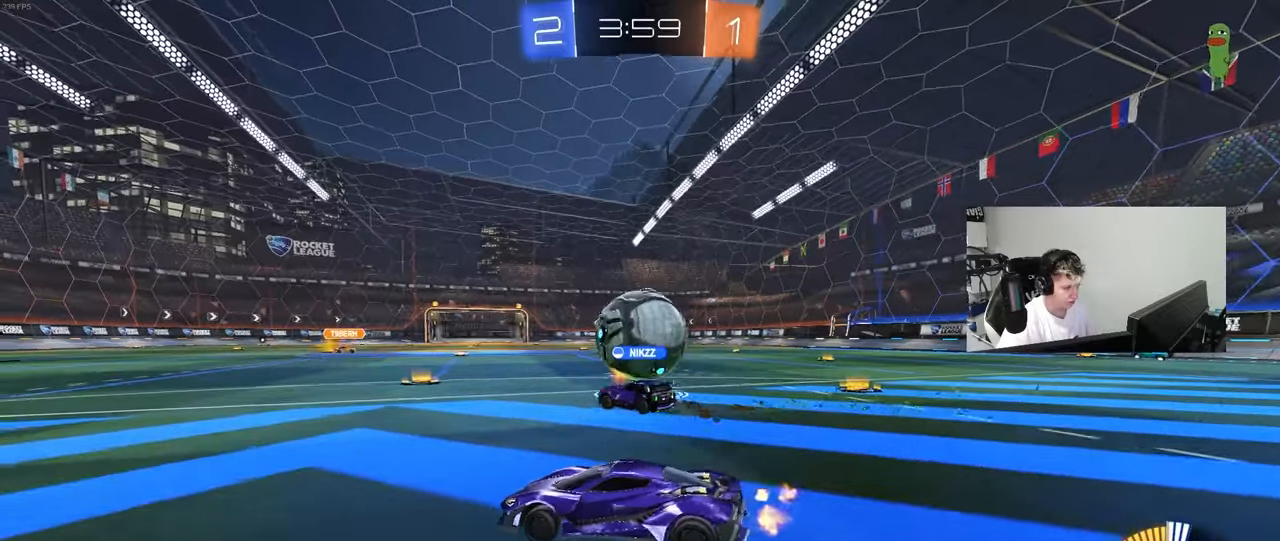
{"keys": ["w"], "mouse": [], "mouse_move": "still", "events": [[483, "d", "up"]]}
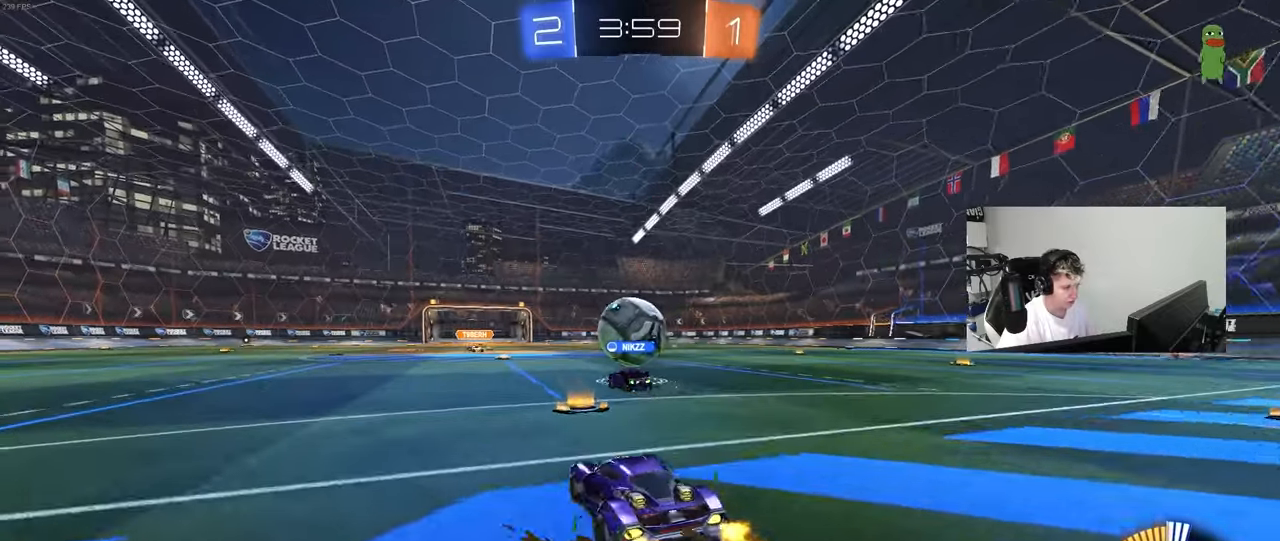
{"keys": ["w"], "mouse": ["right"], "mouse_move": "still", "events": [[217, "mouse_left", "down"], [267, "a", "down"], [350, "a", "up"], [450, "mouse_left", "up"], [450, "mouse_right", "down"]]}
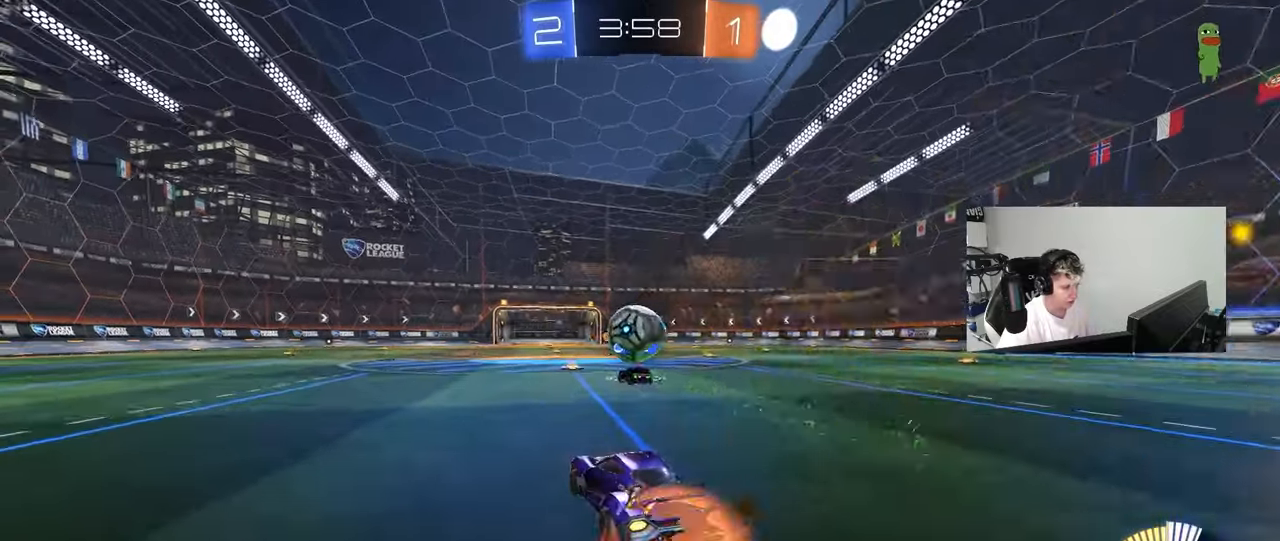
{"keys": ["a", "s", "shift"], "mouse": [], "mouse_move": "still", "events": [[50, "mouse_right", "up"], [50, "tab", "down"], [133, "tab", "up"], [133, "w", "up"], [283, "d", "down"], [283, "s", "down"], [417, "a", "down"], [417, "d", "up"], [467, "shift", "down"]]}
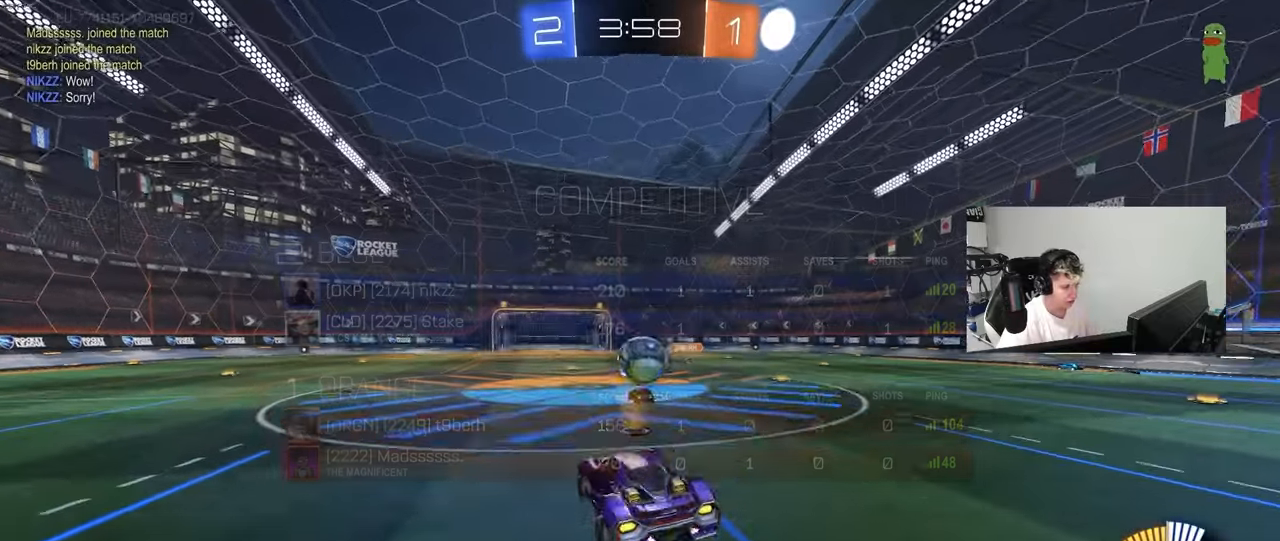
{"keys": ["w"], "mouse": [], "mouse_move": "still", "events": [[17, "shift", "up"], [67, "a", "up"], [100, "d", "down"], [100, "s", "up"], [200, "shift", "down"], [300, "d", "up"], [300, "shift", "up"], [333, "a", "down"], [333, "w", "down"], [433, "a", "up"]]}
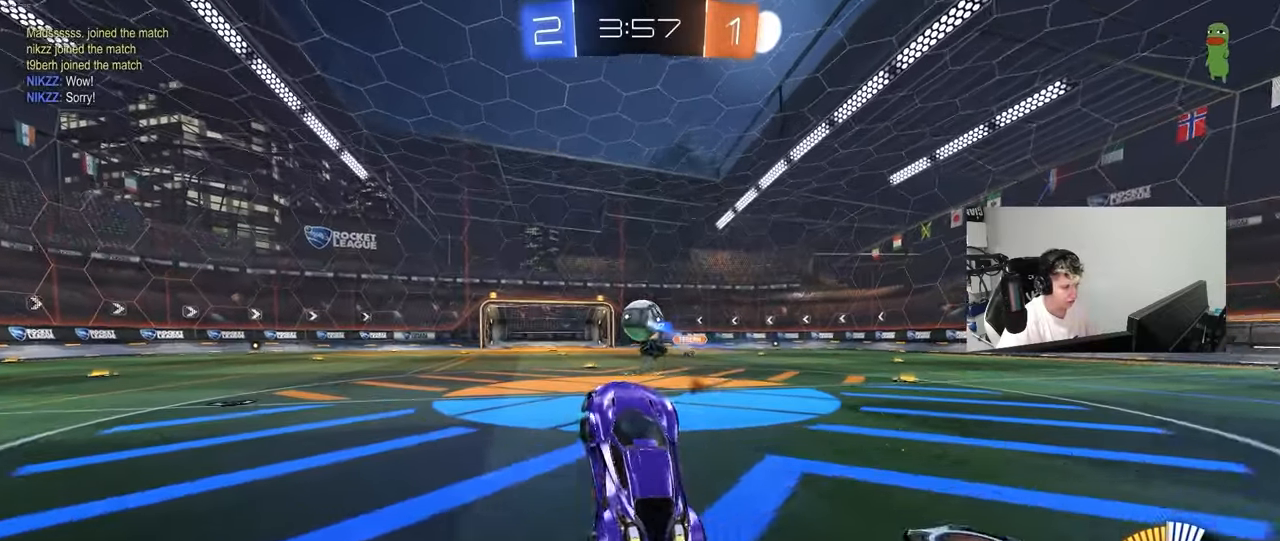
{"keys": ["a", "w"], "mouse": [], "mouse_move": "still", "events": [[67, "mouse_right", "down"], [267, "a", "down"], [267, "mouse_right", "up"]]}
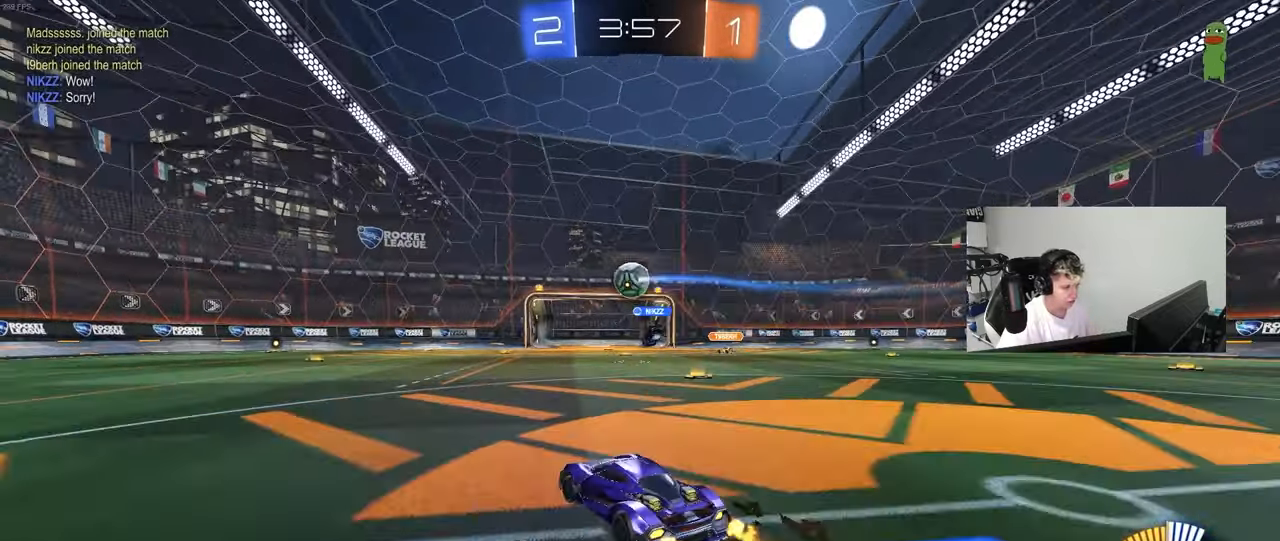
{"keys": ["w"], "mouse": ["left"], "mouse_move": "still", "events": [[83, "a", "up"], [183, "a", "down"], [417, "a", "up"], [467, "mouse_left", "down"]]}
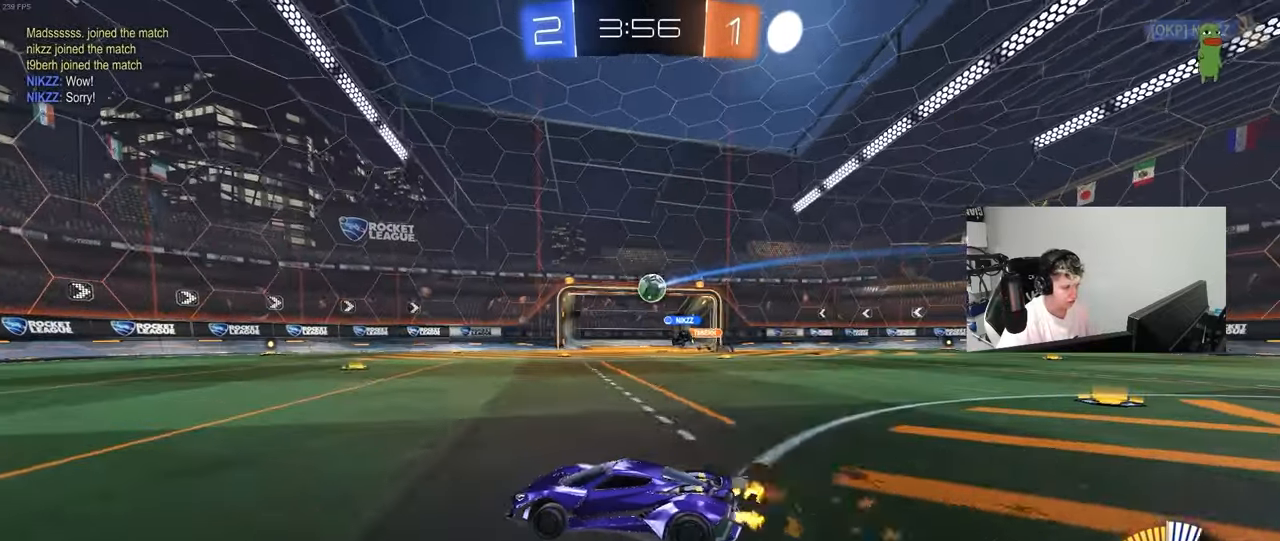
{"keys": ["w"], "mouse": [], "mouse_move": "still", "events": [[250, "mouse_left", "up"], [383, "d", "down"], [483, "d", "up"]]}
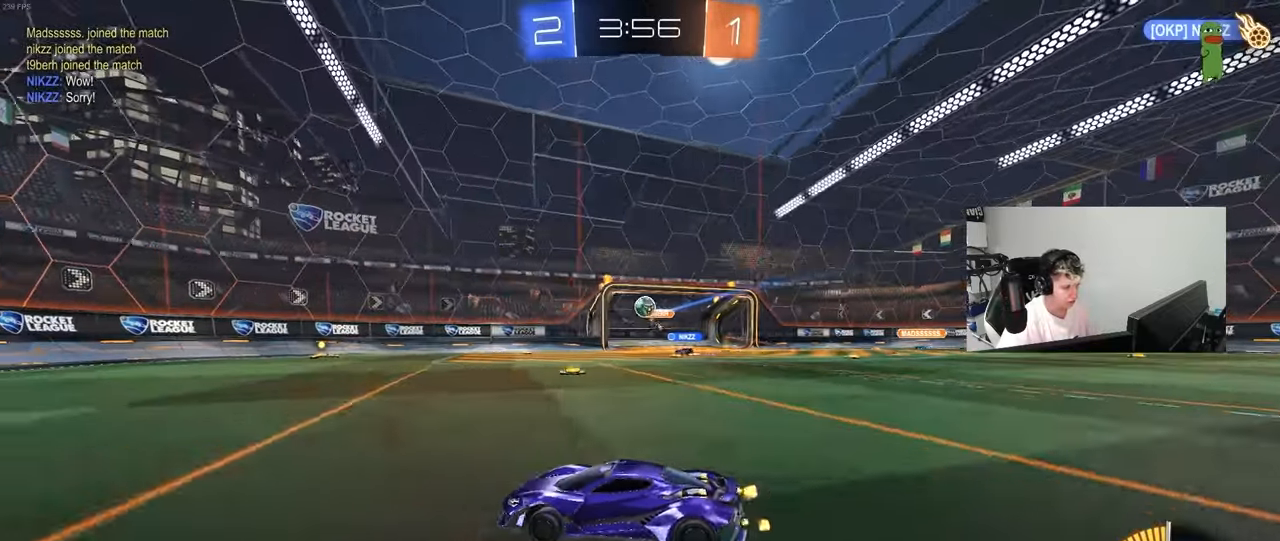
{"keys": ["w"], "mouse": [], "mouse_move": "still", "events": [[33, "a", "down"], [167, "a", "up"]]}
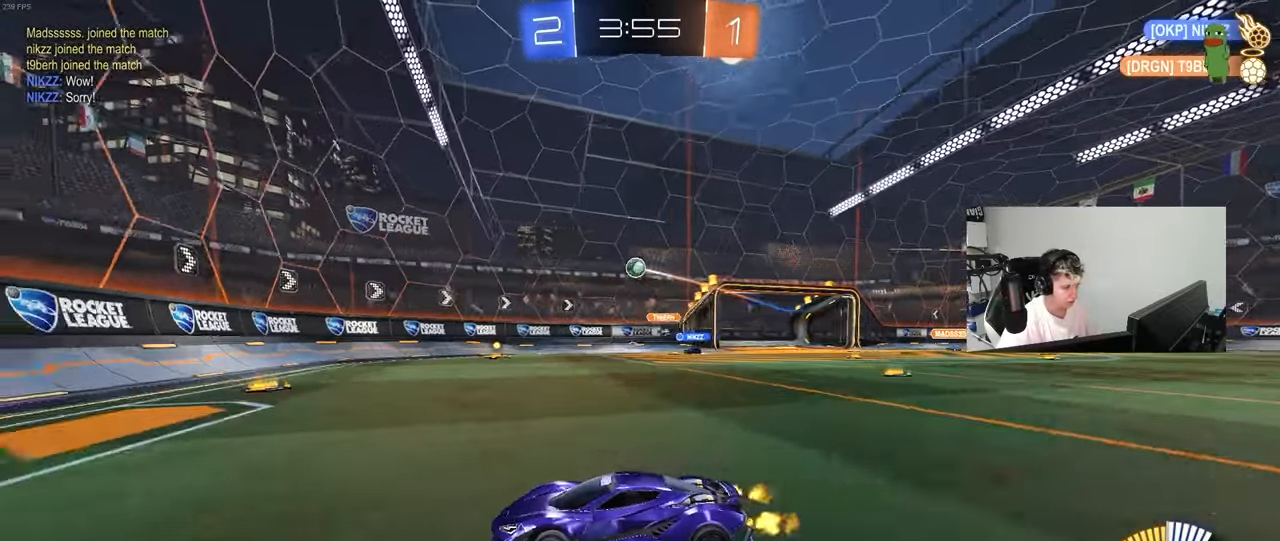
{"keys": ["w"], "mouse": ["left"], "mouse_move": "still", "events": [[50, "d", "down"], [50, "mouse_left", "down"], [183, "d", "up"], [333, "d", "down"], [367, "mouse_left", "up"], [467, "d", "up"], [467, "mouse_left", "down"]]}
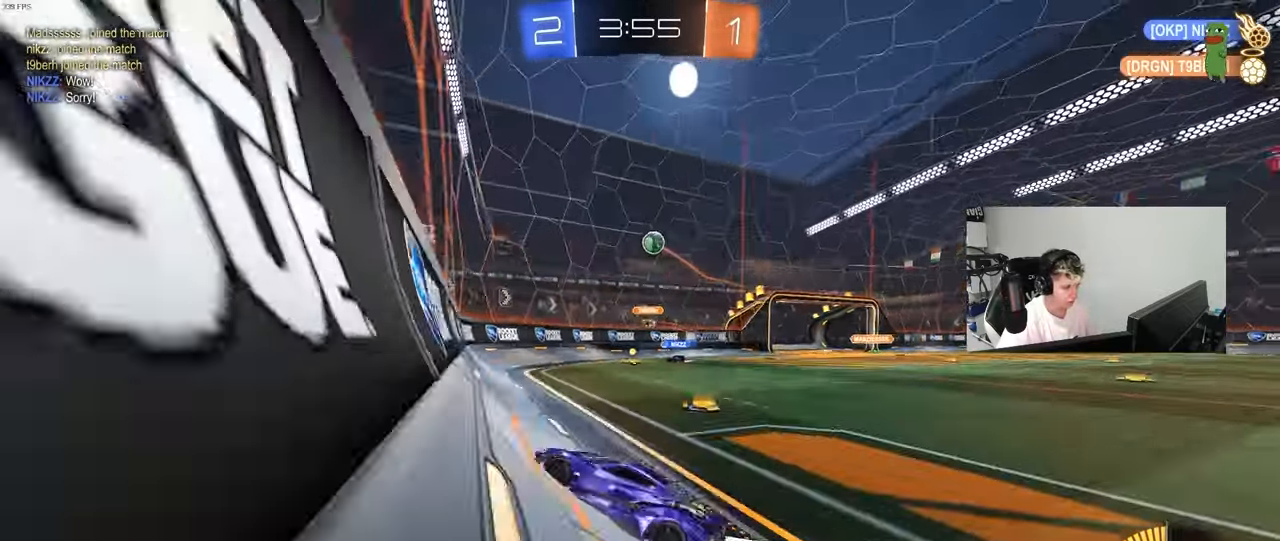
{"keys": ["a", "w"], "mouse": ["left"], "mouse_move": "still", "events": [[150, "d", "down"], [333, "d", "up"], [433, "a", "down"]]}
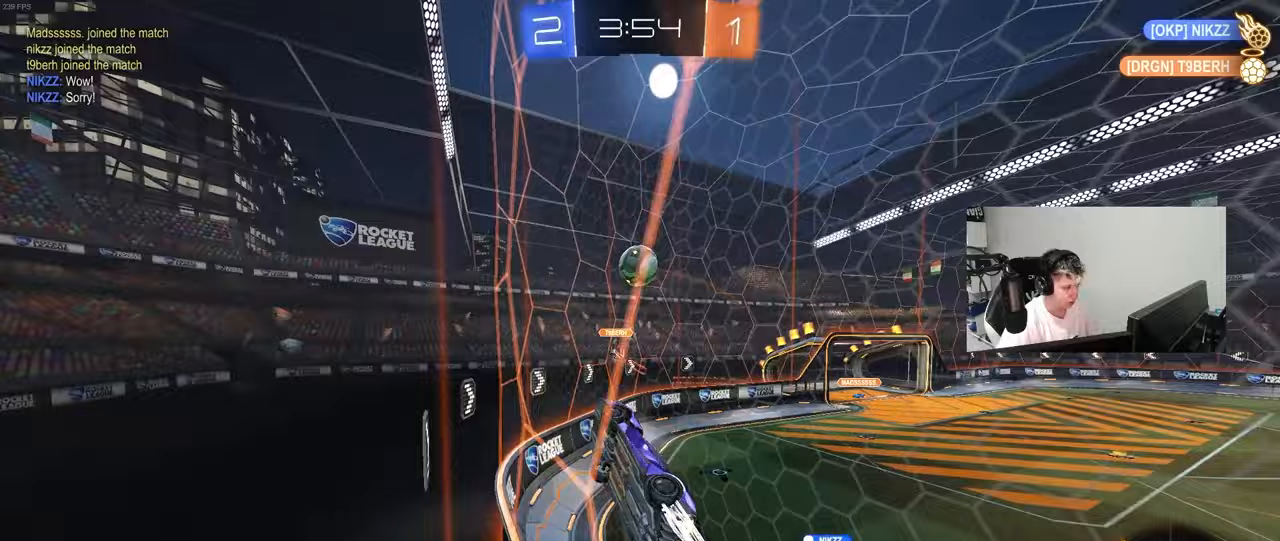
{"keys": ["a", "shift", "w"], "mouse": ["right"], "mouse_move": "still", "events": [[33, "a", "up"], [33, "d", "down"], [33, "w", "up"], [117, "mouse_left", "up"], [117, "mouse_right", "down"], [117, "s", "down"], [217, "d", "up"], [267, "mouse_left", "down"], [267, "s", "up"], [300, "mouse_right", "up"], [350, "mouse_right", "down"], [400, "a", "down"], [400, "w", "down"], [450, "shift", "down"], [500, "mouse_left", "up"]]}
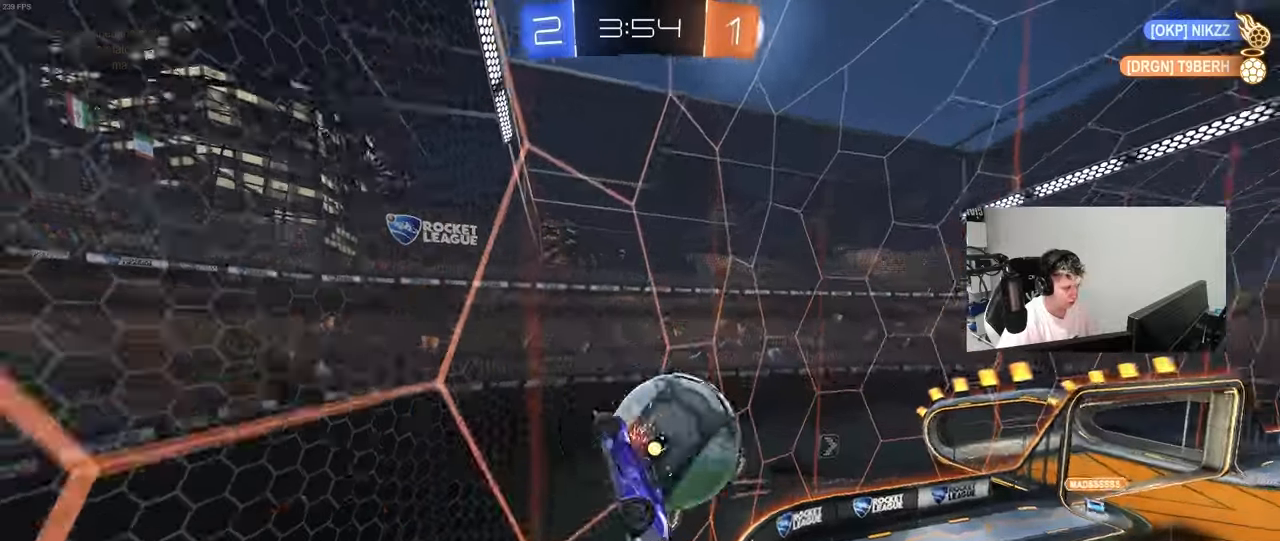
{"keys": ["a", "shift"], "mouse": [], "mouse_move": "still", "events": [[50, "mouse_right", "up"], [83, "d", "down"], [83, "shift", "up"], [133, "a", "up"], [183, "w", "up"], [317, "shift", "down"], [367, "a", "down"], [367, "d", "up"]]}
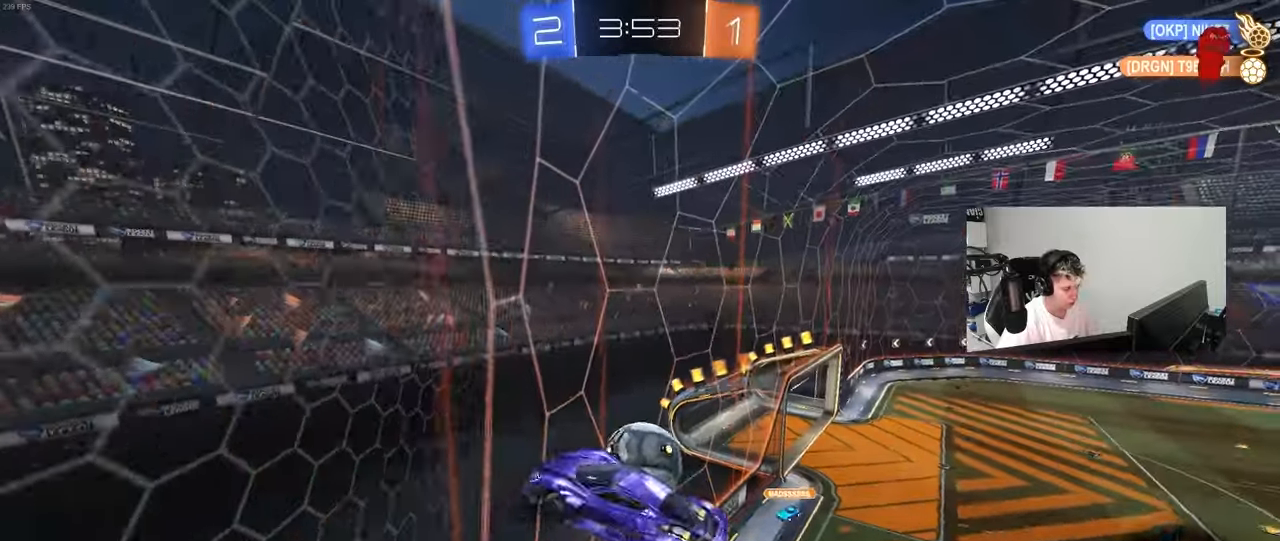
{"keys": ["d", "w"], "mouse": [], "mouse_move": "still", "events": [[17, "s", "down"], [50, "a", "up"], [50, "d", "down"], [50, "shift", "up"], [200, "s", "up"], [300, "w", "down"]]}
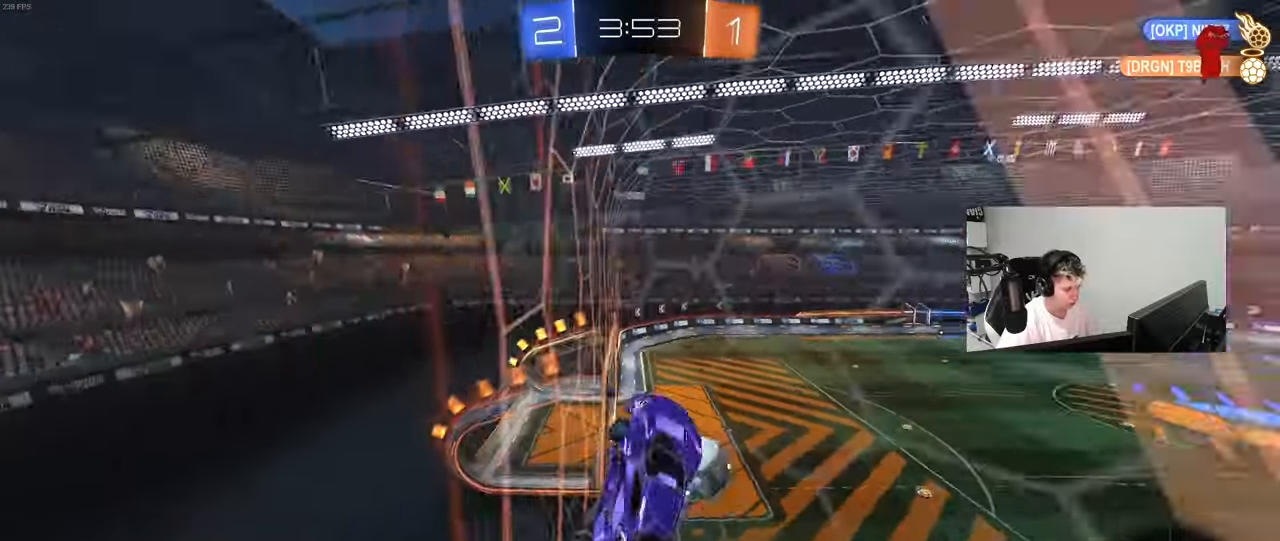
{"keys": ["d", "w"], "mouse": ["left"], "mouse_move": "still", "events": [[450, "mouse_left", "down"]]}
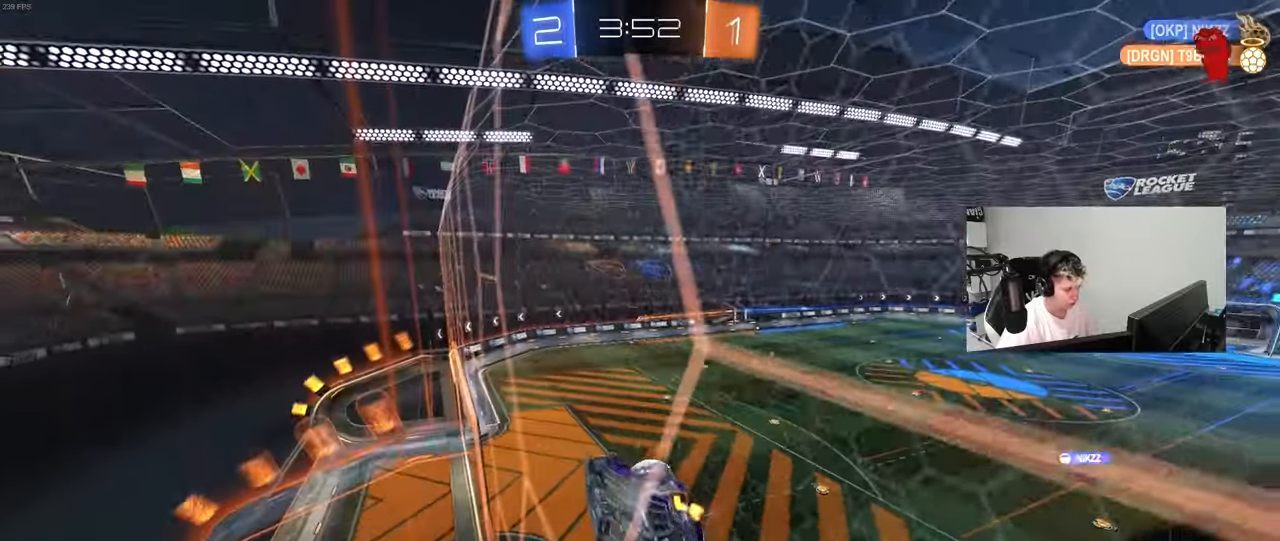
{"keys": ["a", "s", "shift"], "mouse": ["left", "right"], "mouse_move": "still", "events": [[83, "a", "down"], [83, "d", "up"], [133, "a", "up"], [183, "w", "up"], [233, "mouse_right", "down"], [283, "a", "down"], [283, "s", "down"], [283, "shift", "down"]]}
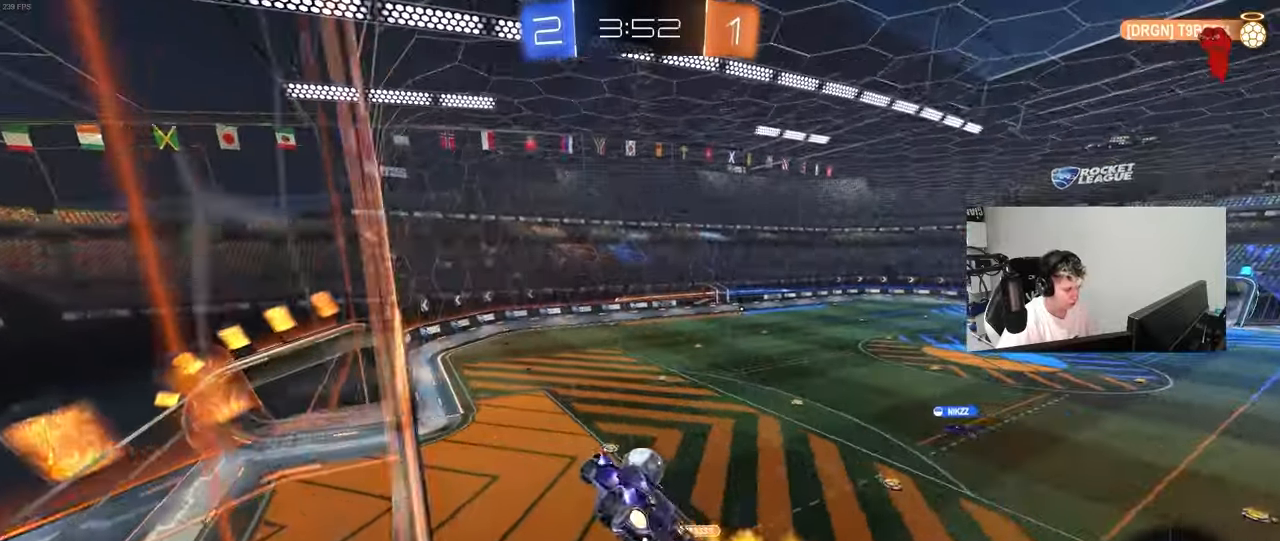
{"keys": ["d"], "mouse": [], "mouse_move": "still", "events": [[17, "mouse_right", "up"], [67, "s", "up"], [67, "shift", "up"], [100, "a", "up"], [100, "d", "down"], [250, "d", "up"], [250, "mouse_left", "up"], [383, "d", "down"]]}
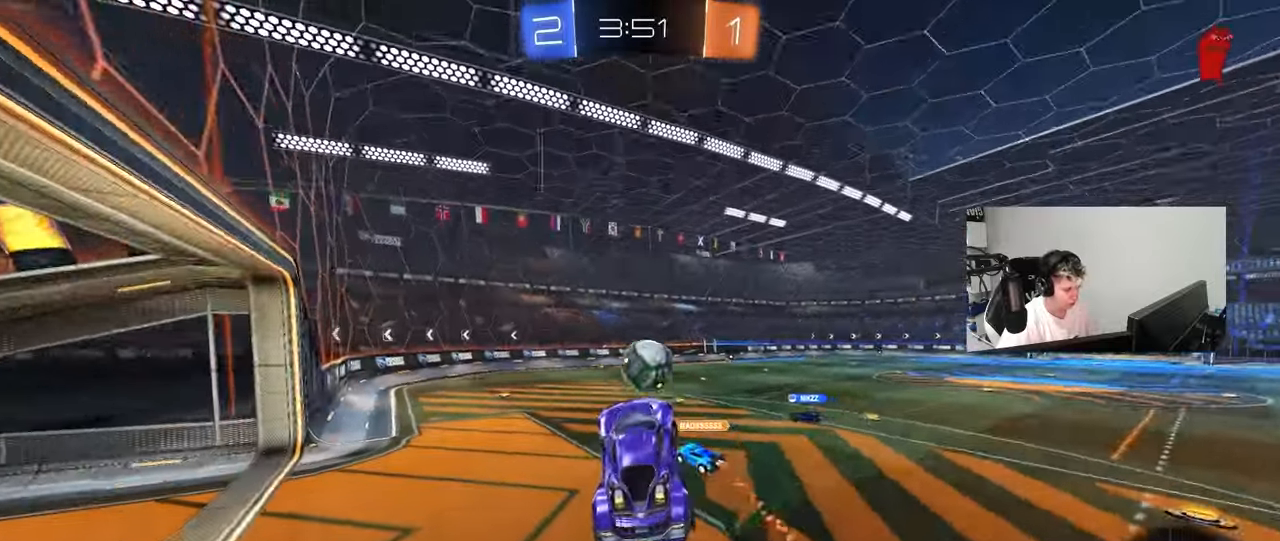
{"keys": ["d", "w"], "mouse": ["left"], "mouse_move": "still", "events": [[33, "a", "down"], [33, "d", "up"], [117, "a", "up"], [217, "mouse_right", "down"], [217, "w", "down"], [350, "mouse_left", "down"], [400, "d", "down"], [450, "mouse_right", "up"]]}
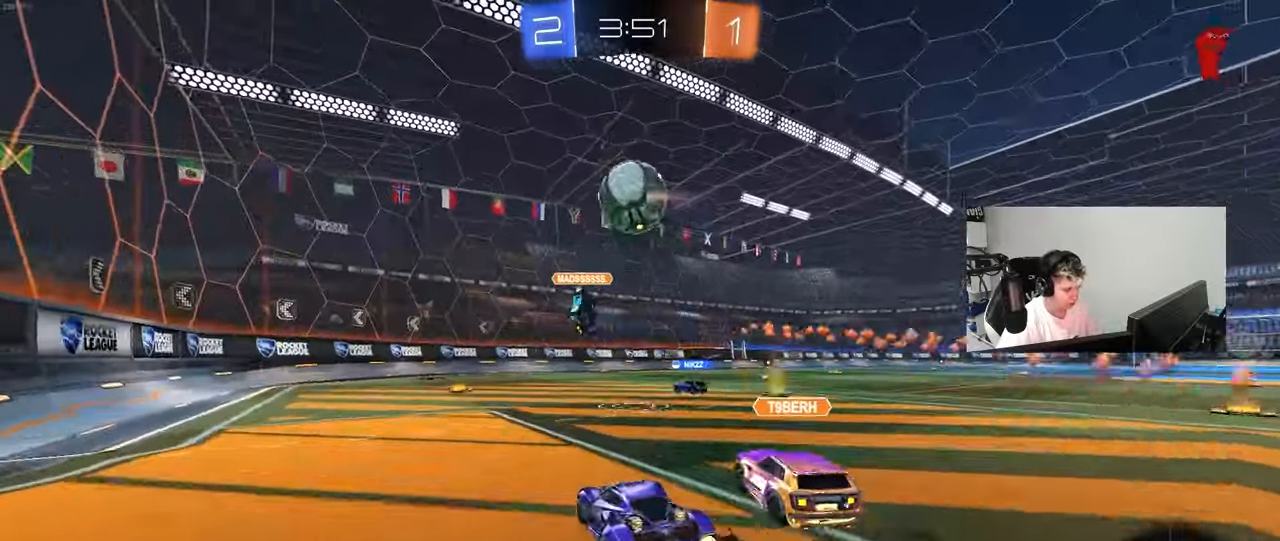
{"keys": ["d", "shift"], "mouse": ["right"], "mouse_move": "still", "events": [[233, "mouse_left", "up"], [317, "mouse_right", "down"], [367, "mouse_right", "up"], [367, "shift", "down"], [417, "mouse_right", "down"], [417, "w", "up"]]}
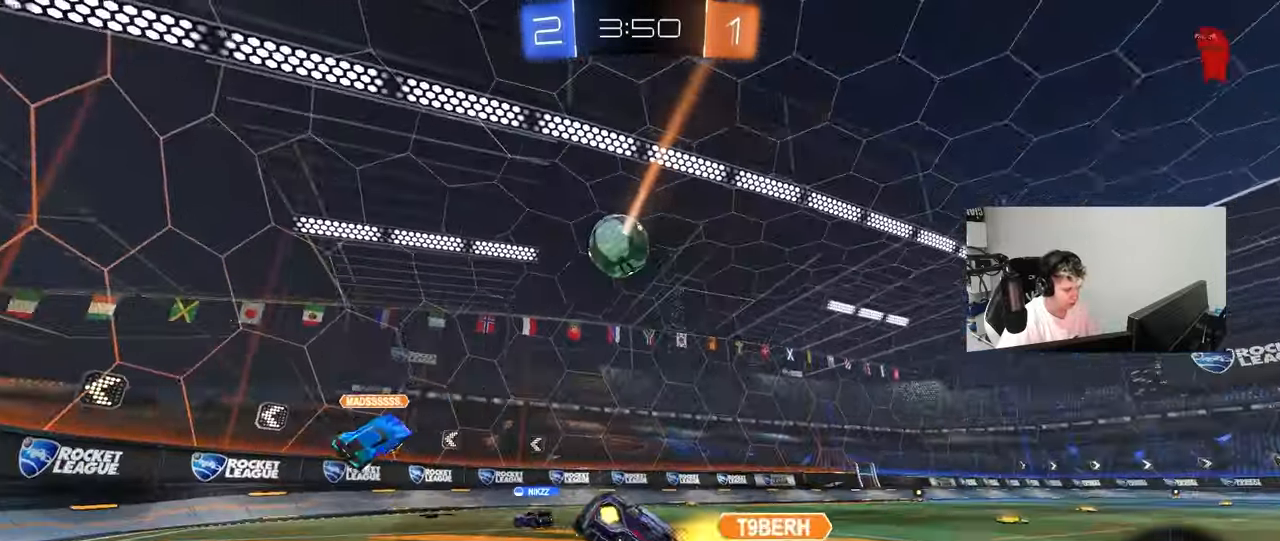
{"keys": ["d", "shift"], "mouse": [], "mouse_move": "still", "events": [[150, "mouse_right", "up"]]}
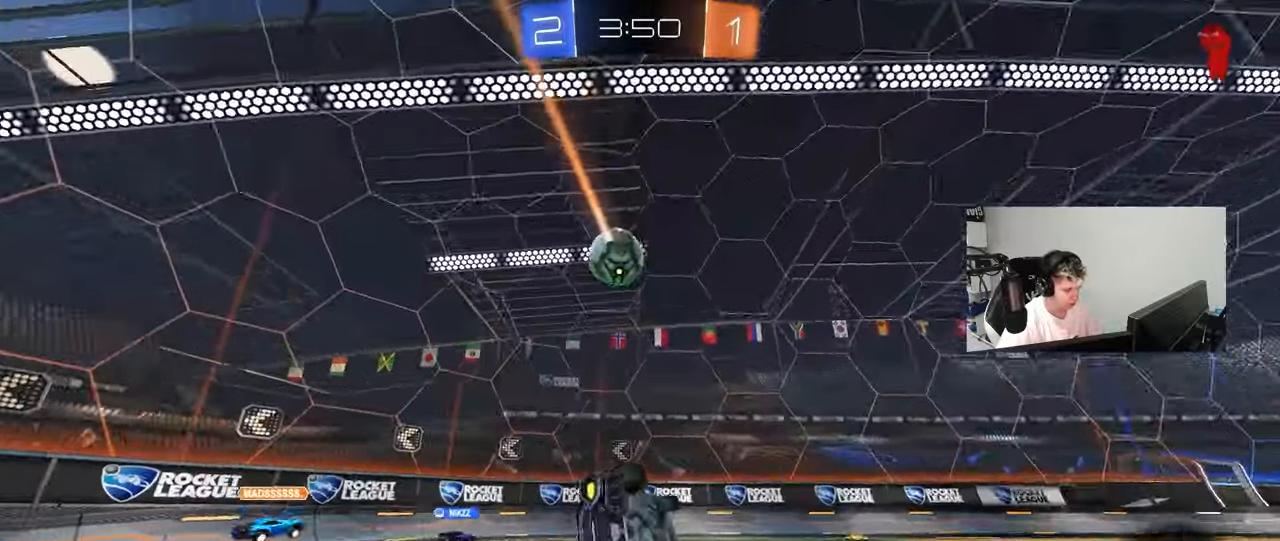
{"keys": ["d", "w"], "mouse": [], "mouse_move": "still", "events": [[67, "s", "down"], [67, "shift", "up"], [167, "d", "up"], [167, "space", "down"], [217, "s", "up"], [350, "d", "down"], [350, "space", "up"], [450, "w", "down"]]}
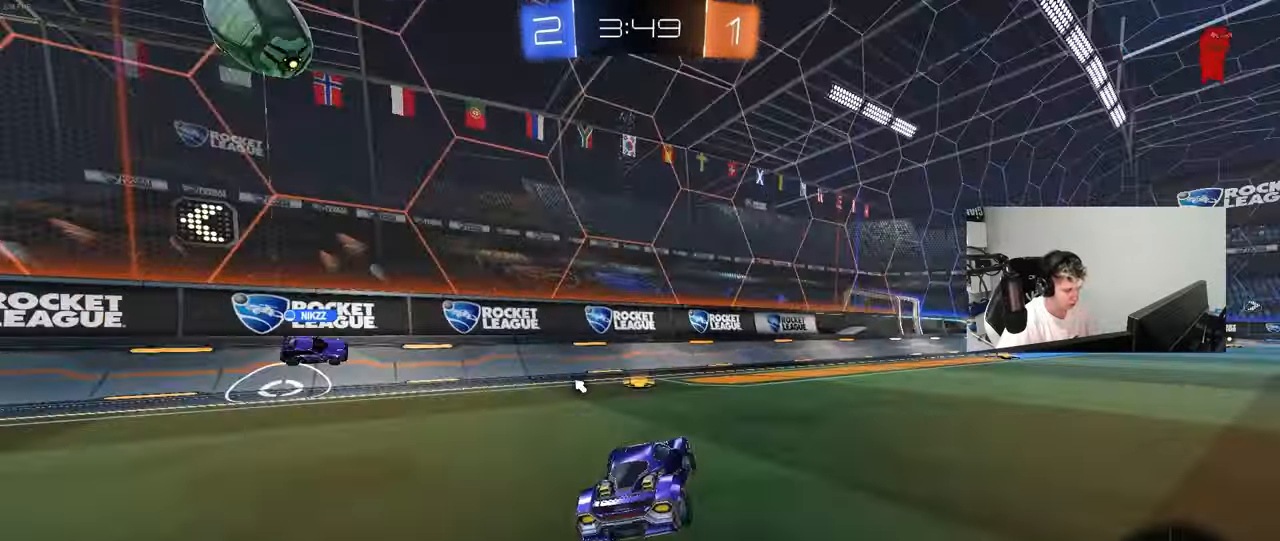
{"keys": ["d", "shift", "w"], "mouse": ["right"], "mouse_move": "still", "events": [[50, "mouse_left", "down"], [283, "a", "down"], [283, "d", "up"], [317, "mouse_right", "down"], [367, "a", "up"], [367, "w", "up"], [417, "d", "down"], [417, "mouse_right", "up"], [467, "mouse_left", "up"], [467, "mouse_right", "down"], [467, "shift", "down"], [467, "w", "down"]]}
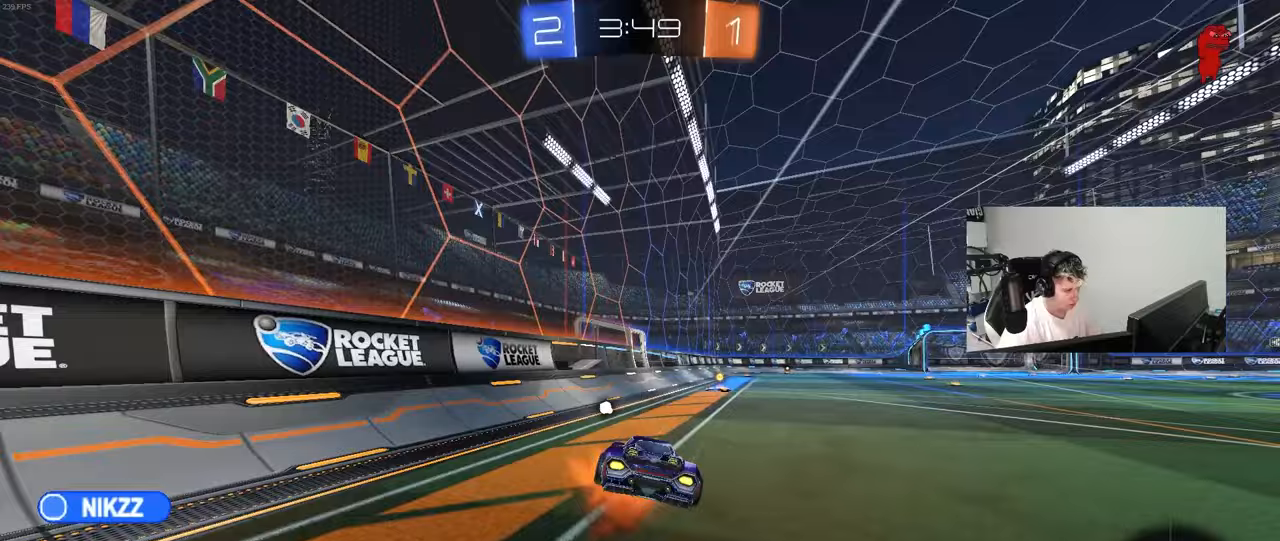
{"keys": ["d", "shift"], "mouse": [], "mouse_move": "still", "events": [[67, "s", "down"], [67, "w", "up"], [100, "mouse_right", "up"], [300, "space", "down"], [433, "s", "up"], [483, "space", "up"]]}
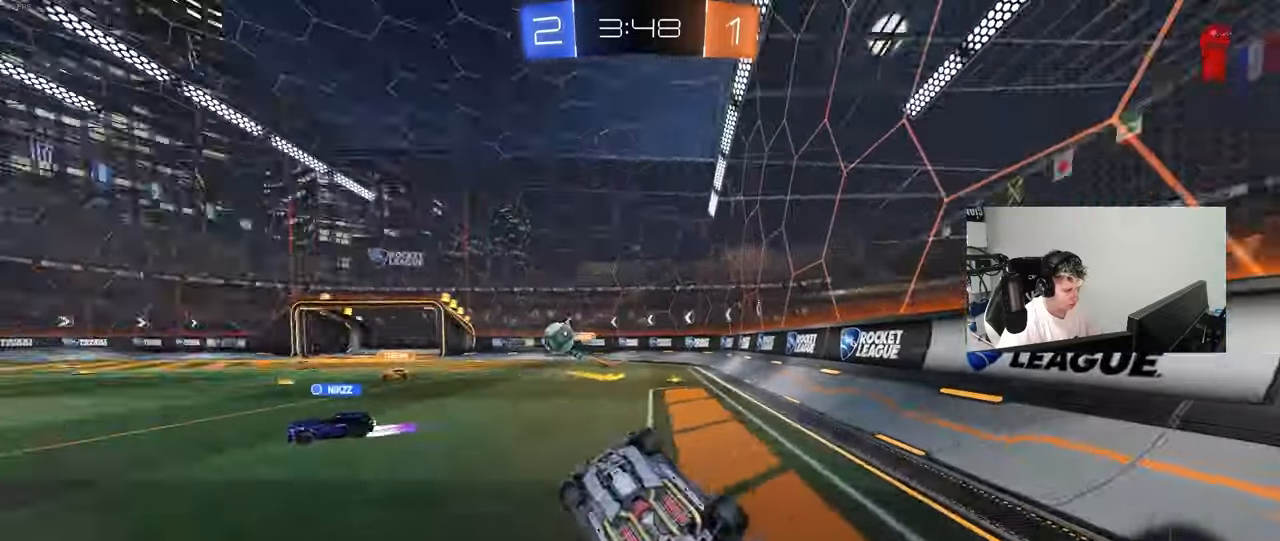
{"keys": ["w"], "mouse": [], "mouse_move": "still", "events": [[33, "s", "down"], [267, "s", "up"], [300, "shift", "up"], [500, "d", "up"], [500, "w", "down"]]}
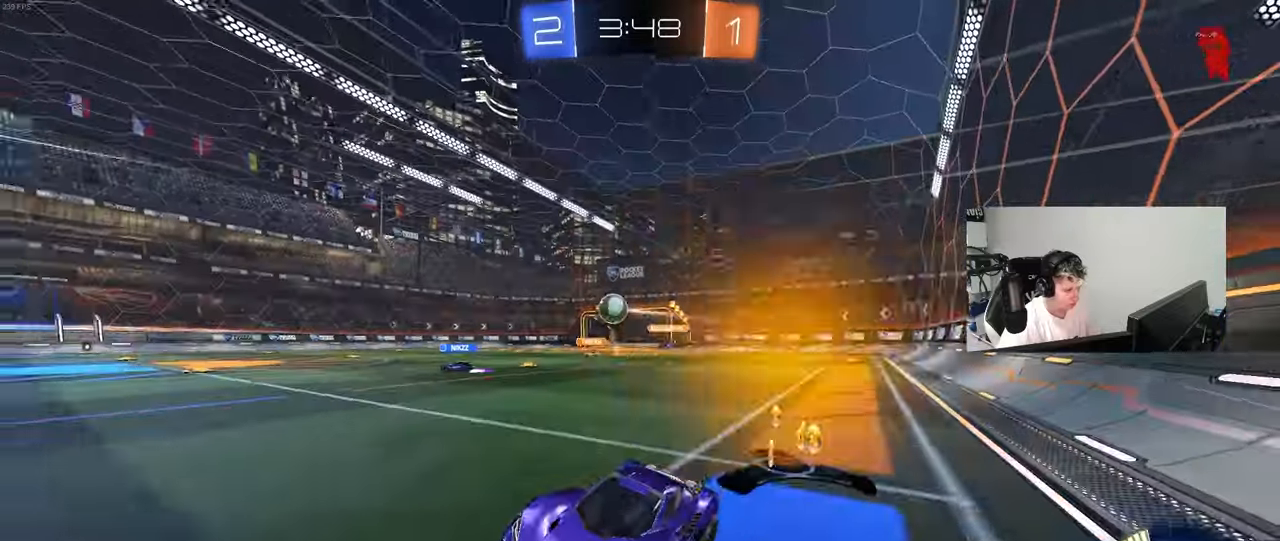
{"keys": ["w"], "mouse": [], "mouse_move": "still", "events": [[100, "d", "down"], [100, "mouse_left", "down"], [317, "mouse_left", "up"], [417, "d", "up"]]}
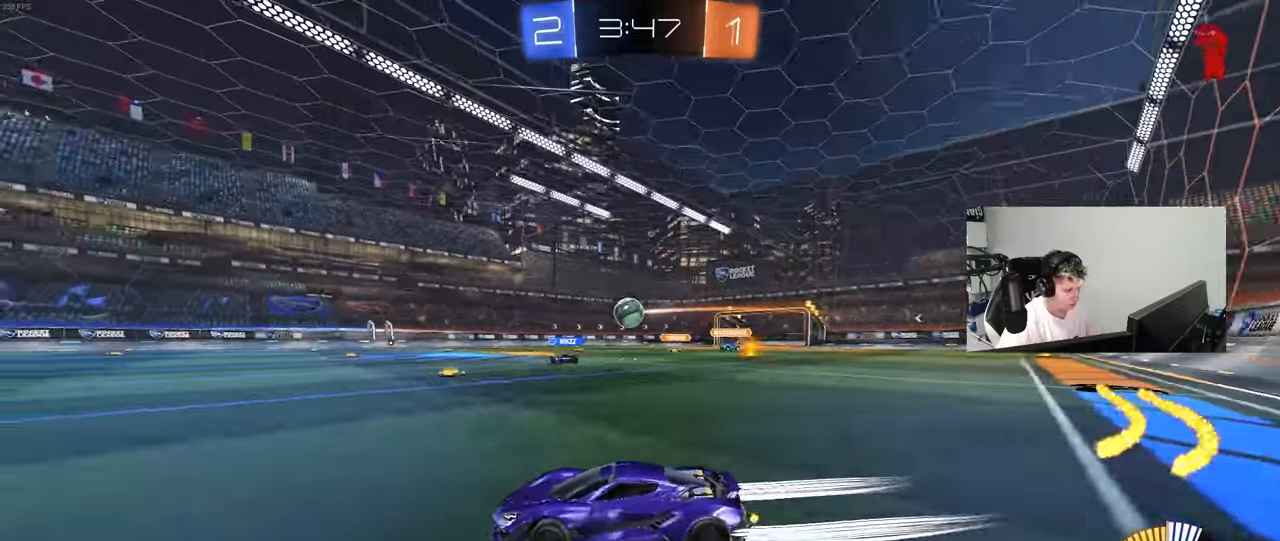
{"keys": ["w"], "mouse": ["left"], "mouse_move": "still", "events": [[283, "d", "down"], [383, "d", "up"], [433, "mouse_left", "down"]]}
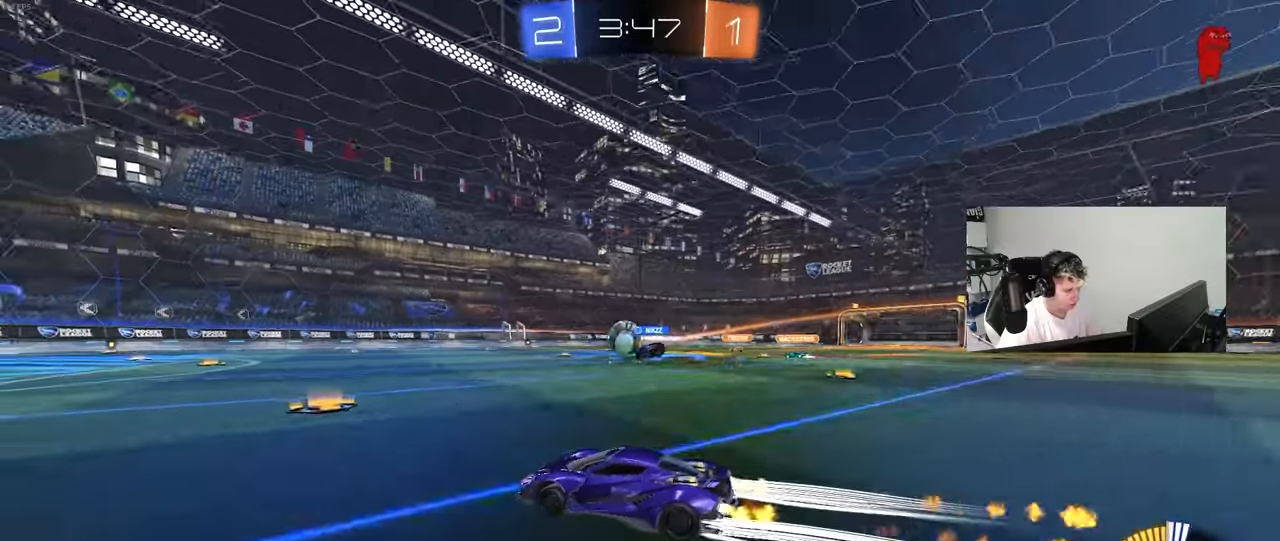
{"keys": ["d", "w"], "mouse": [], "mouse_move": "still", "events": [[67, "mouse_left", "up"], [450, "d", "down"]]}